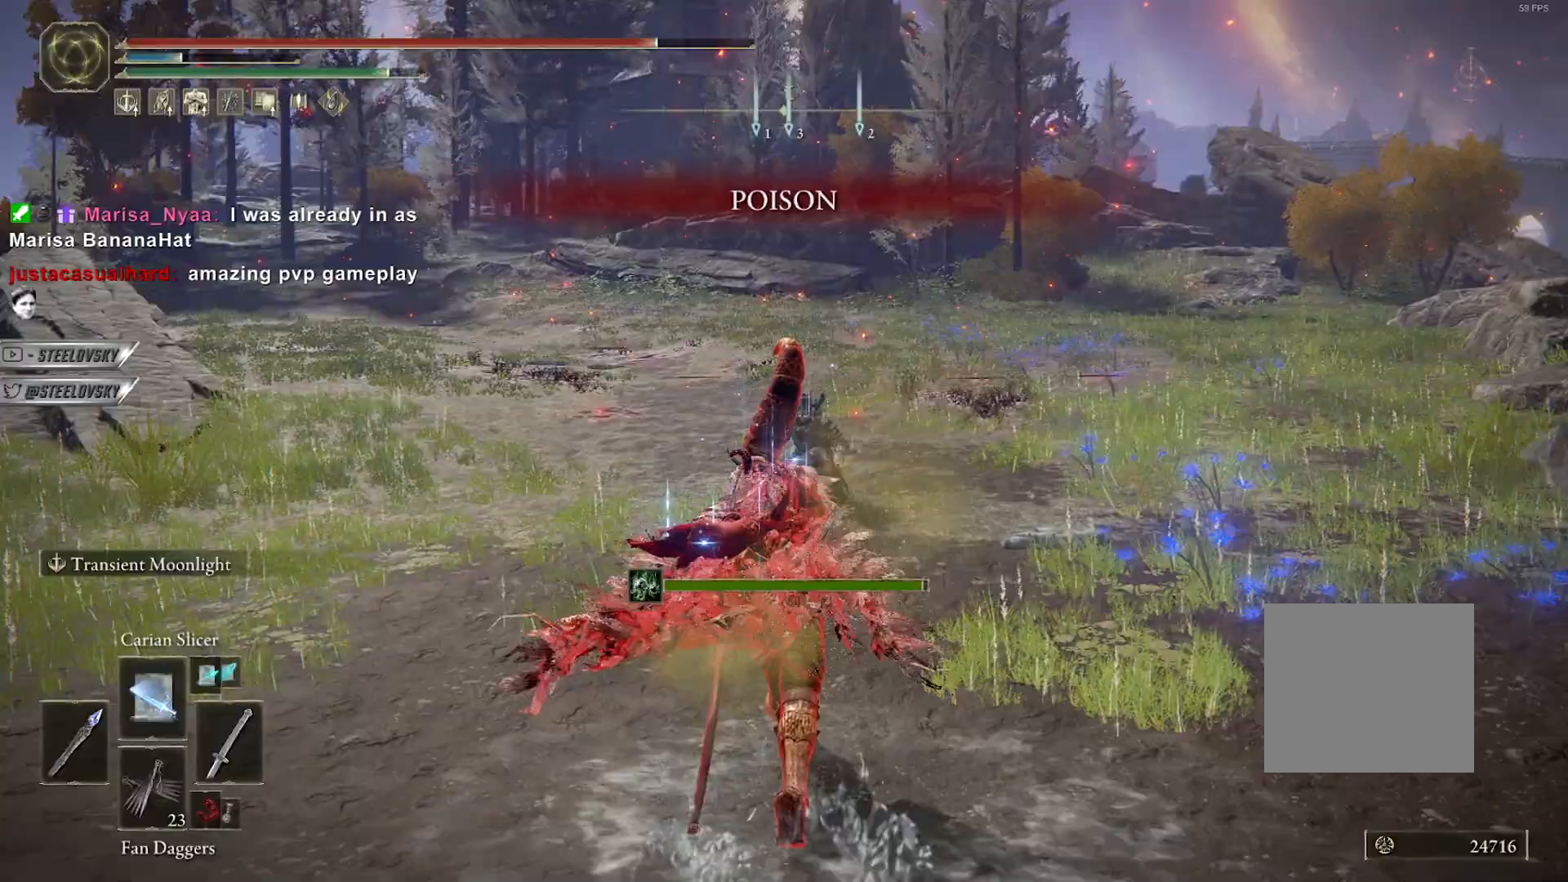
Gameplay with a controller (PlayStation layout); each line is a JSON object with the inputs held at the frame after it (dt_ms = milliseconds from this image to that frame). "events" lists button and stick changes between this image and that frame as [ms after this image, input, new state], when the widget could be followed in between. Not read: START.
{"dt_ms": 500, "buttons": ["L2"], "left_stick": "center", "right_stick": "center", "events": [[250, "CIRCLE", "up"], [350, "left_stick", "center"], [433, "L2", "down"]]}
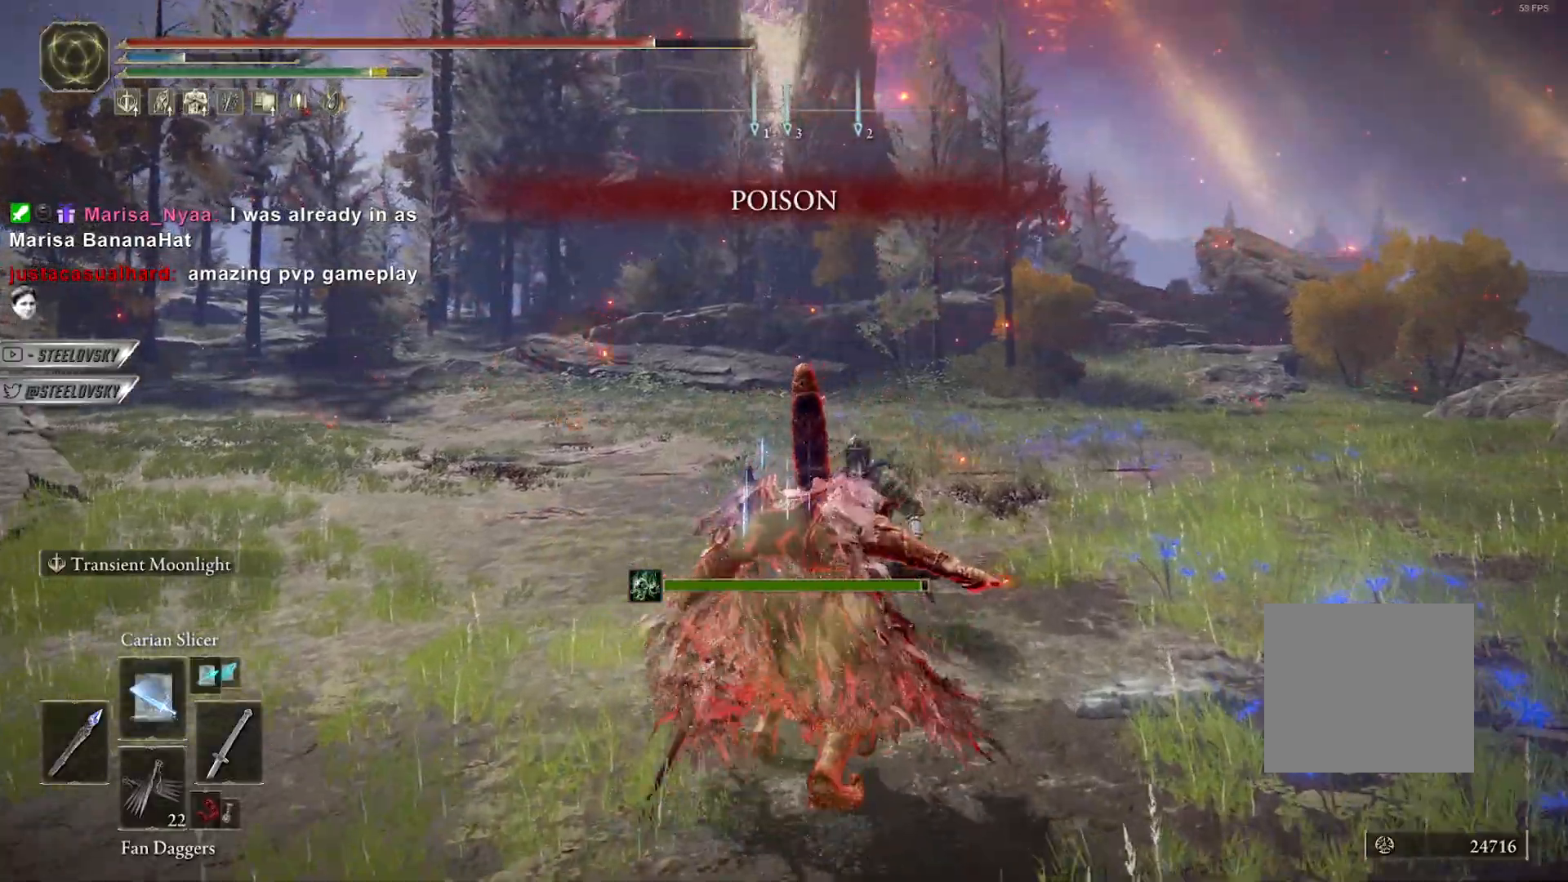
{"dt_ms": 500, "buttons": ["L2"], "left_stick": "up-right", "right_stick": "center", "events": [[233, "R2", "down"], [233, "left_stick", "up-right"], [283, "R3", "down"], [367, "R2", "up"], [367, "right_stick", "down-left"], [383, "R3", "up"], [450, "right_stick", "center"]]}
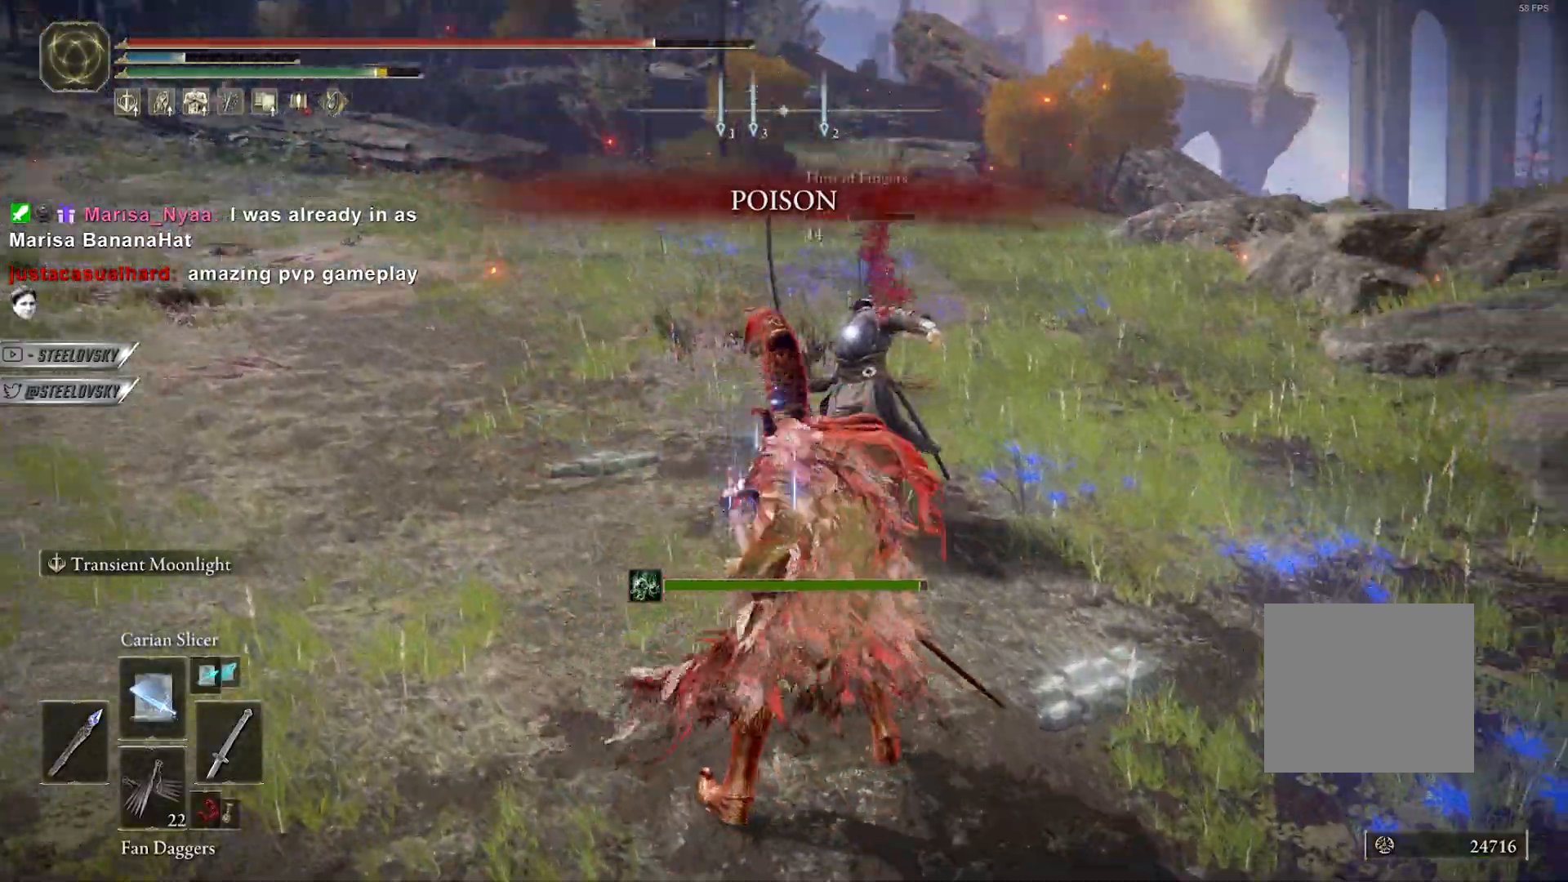
{"dt_ms": 500, "buttons": ["CIRCLE"], "left_stick": "down-right", "right_stick": "center", "events": [[467, "CIRCLE", "down"], [483, "left_stick", "down-right"], [500, "L2", "up"]]}
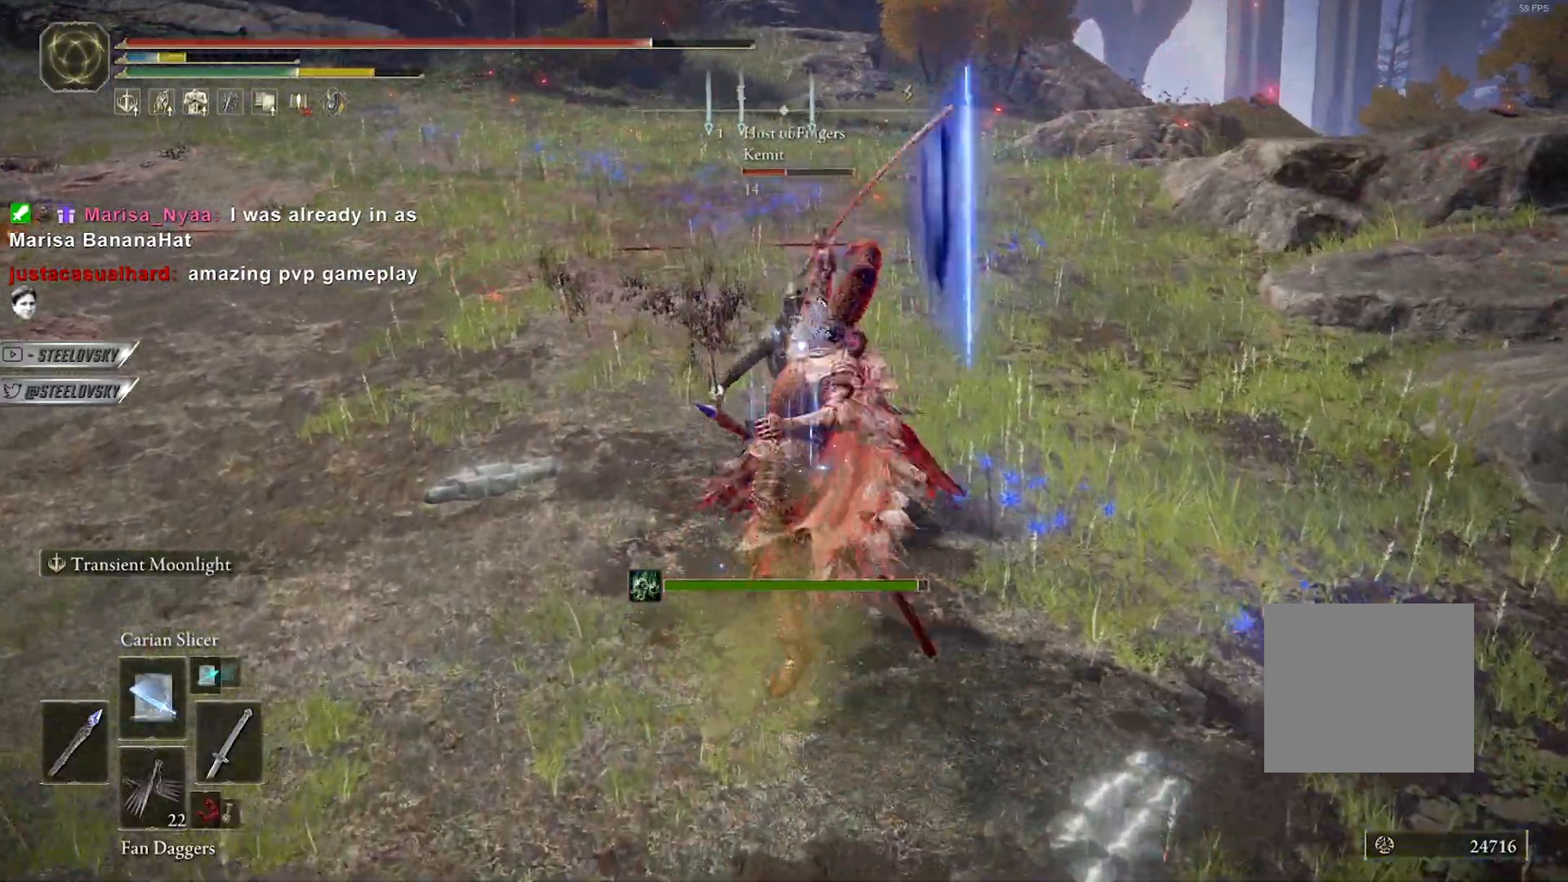
{"dt_ms": 500, "buttons": ["CROSS", "CIRCLE"], "left_stick": "left", "right_stick": "center", "events": [[117, "left_stick", "left"], [233, "R3", "down"], [367, "CROSS", "down"], [367, "R3", "up"]]}
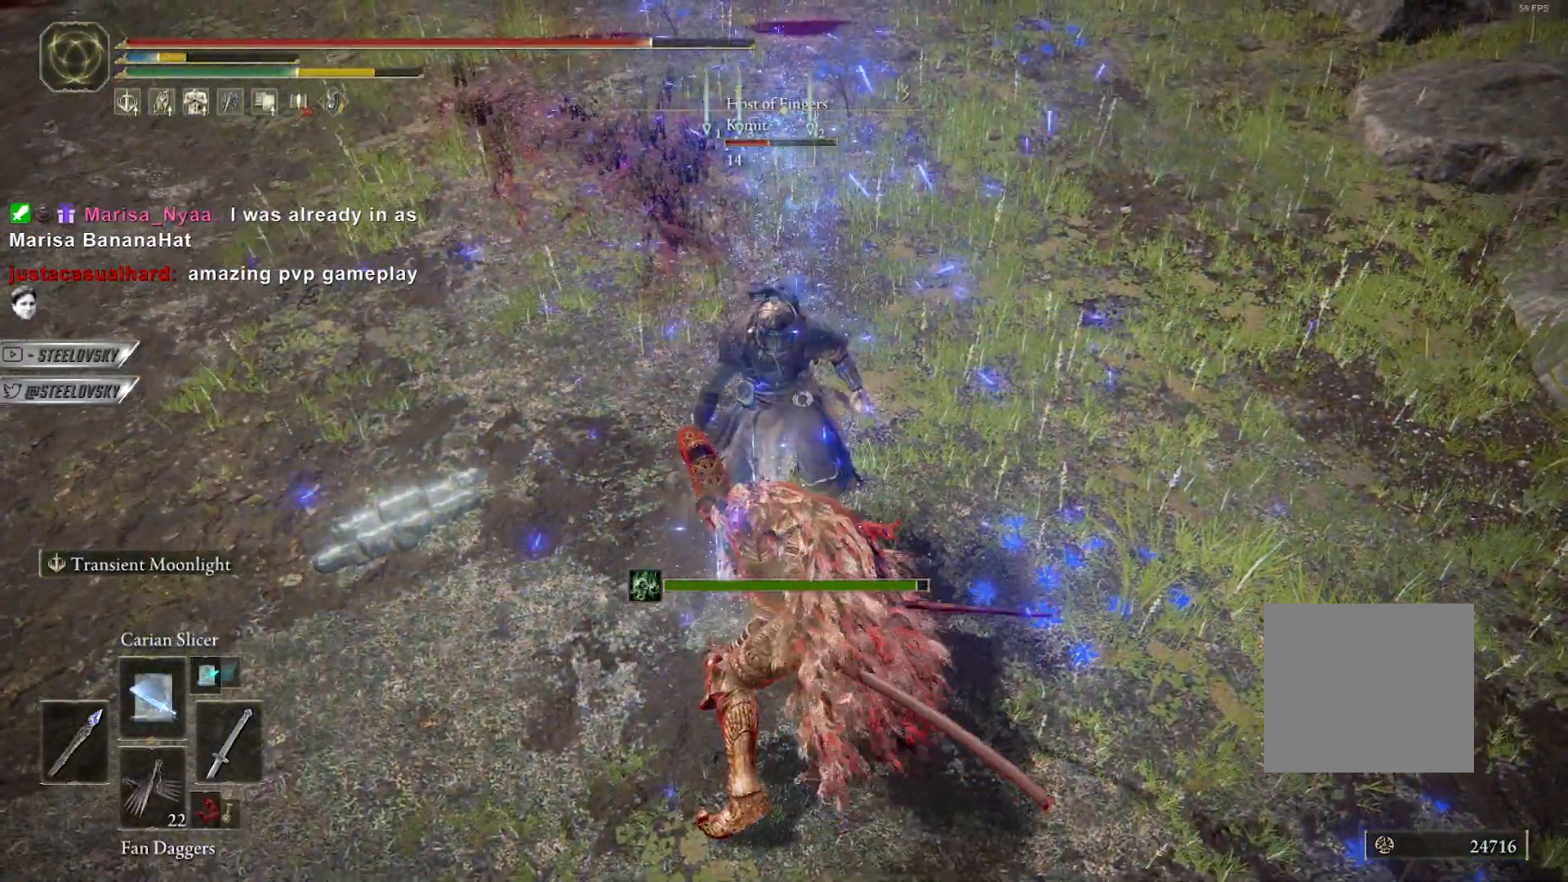
{"dt_ms": 500, "buttons": ["CIRCLE"], "left_stick": "left", "right_stick": "center", "events": [[33, "CROSS", "up"], [67, "right_stick", "up-right"], [267, "right_stick", "center"]]}
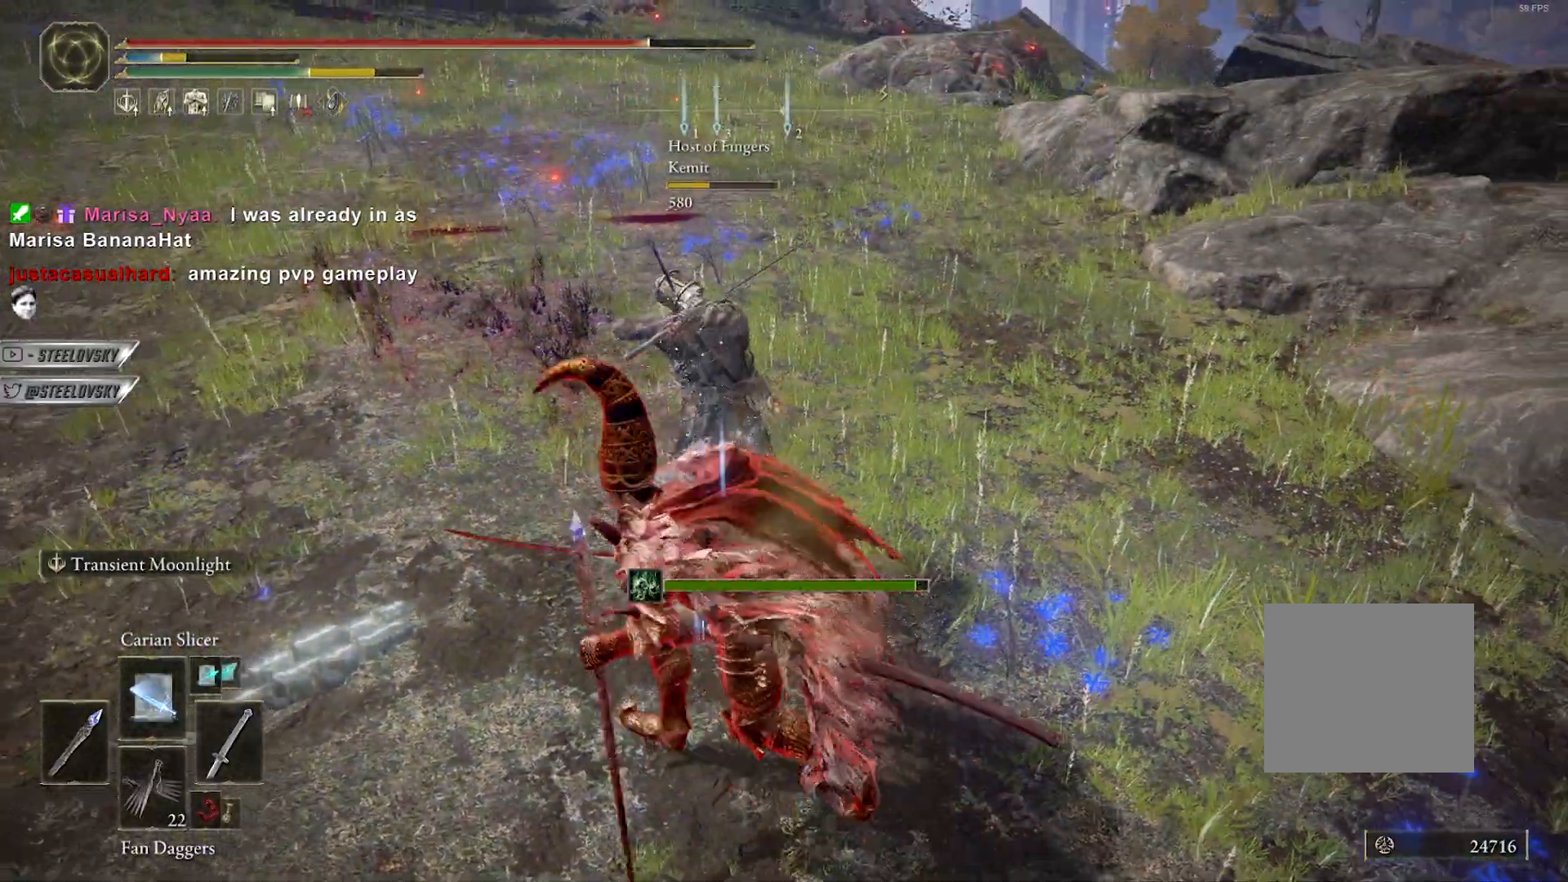
{"dt_ms": 500, "buttons": [], "left_stick": "right", "right_stick": "right", "events": [[33, "right_stick", "up-right"], [83, "left_stick", "down-left"], [83, "right_stick", "up"], [100, "CROSS", "down"], [250, "CROSS", "up"], [300, "right_stick", "right"], [450, "CIRCLE", "up"], [500, "left_stick", "right"]]}
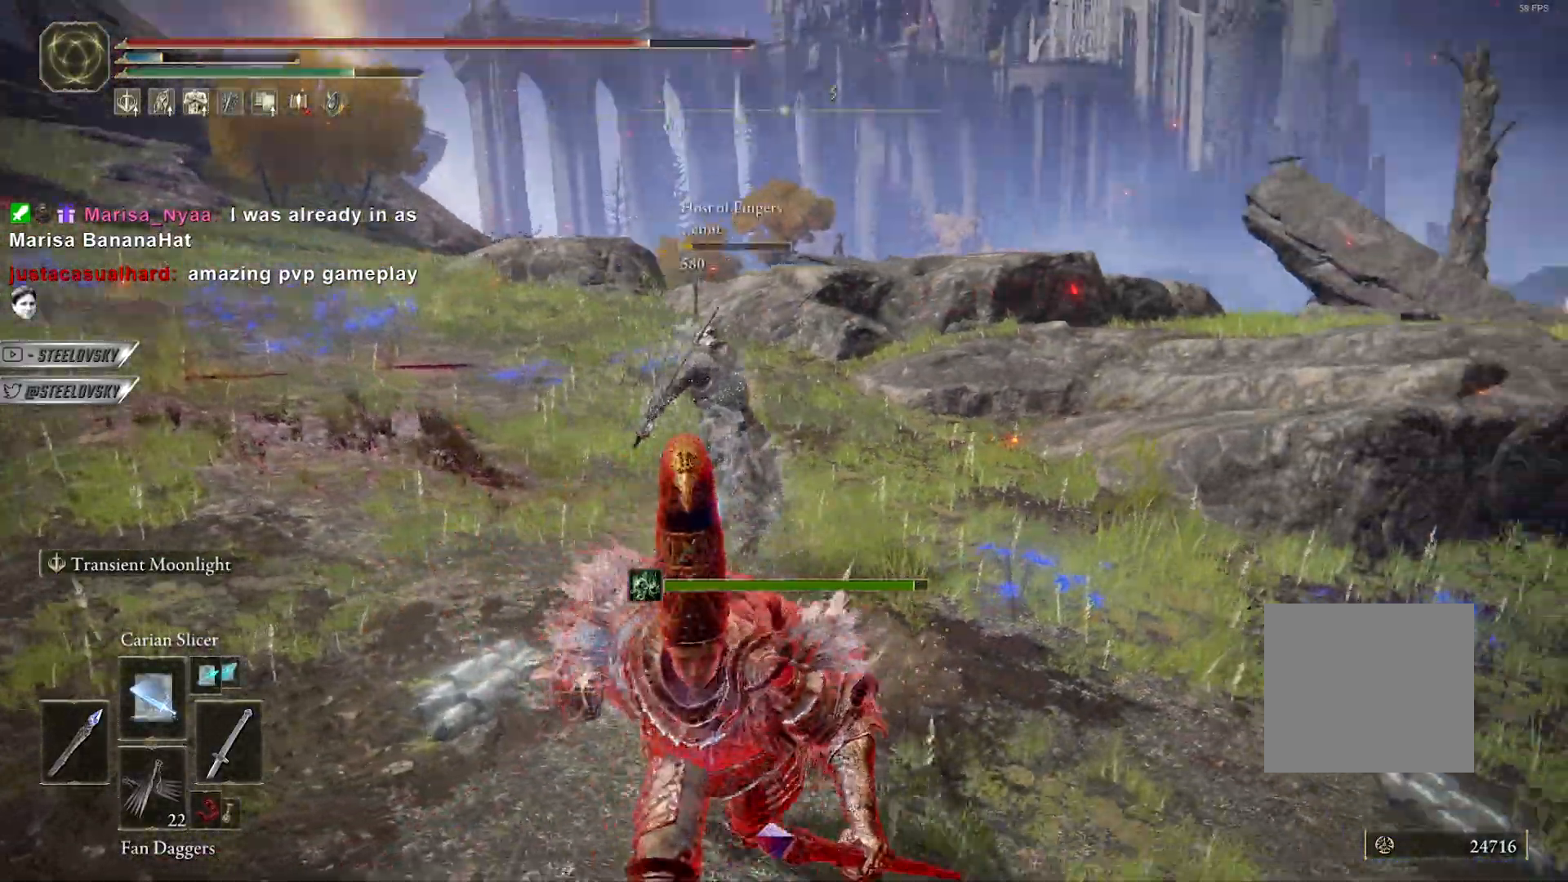
{"dt_ms": 500, "buttons": [], "left_stick": "center", "right_stick": "center", "events": [[33, "right_stick", "center"], [133, "left_stick", "center"]]}
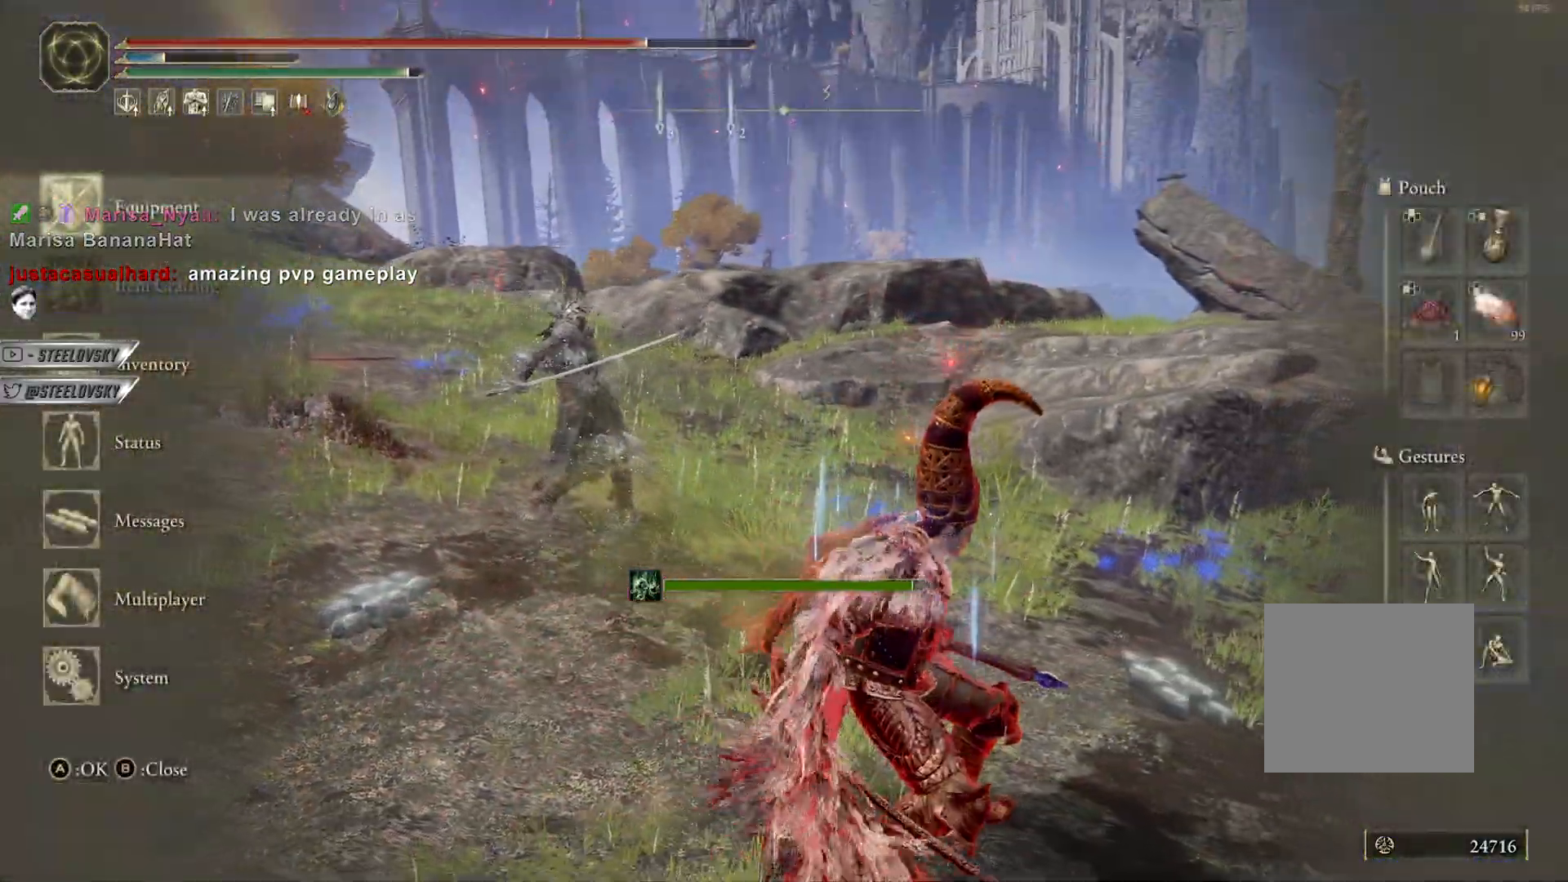
{"dt_ms": 500, "buttons": [], "left_stick": "center", "right_stick": "center", "events": []}
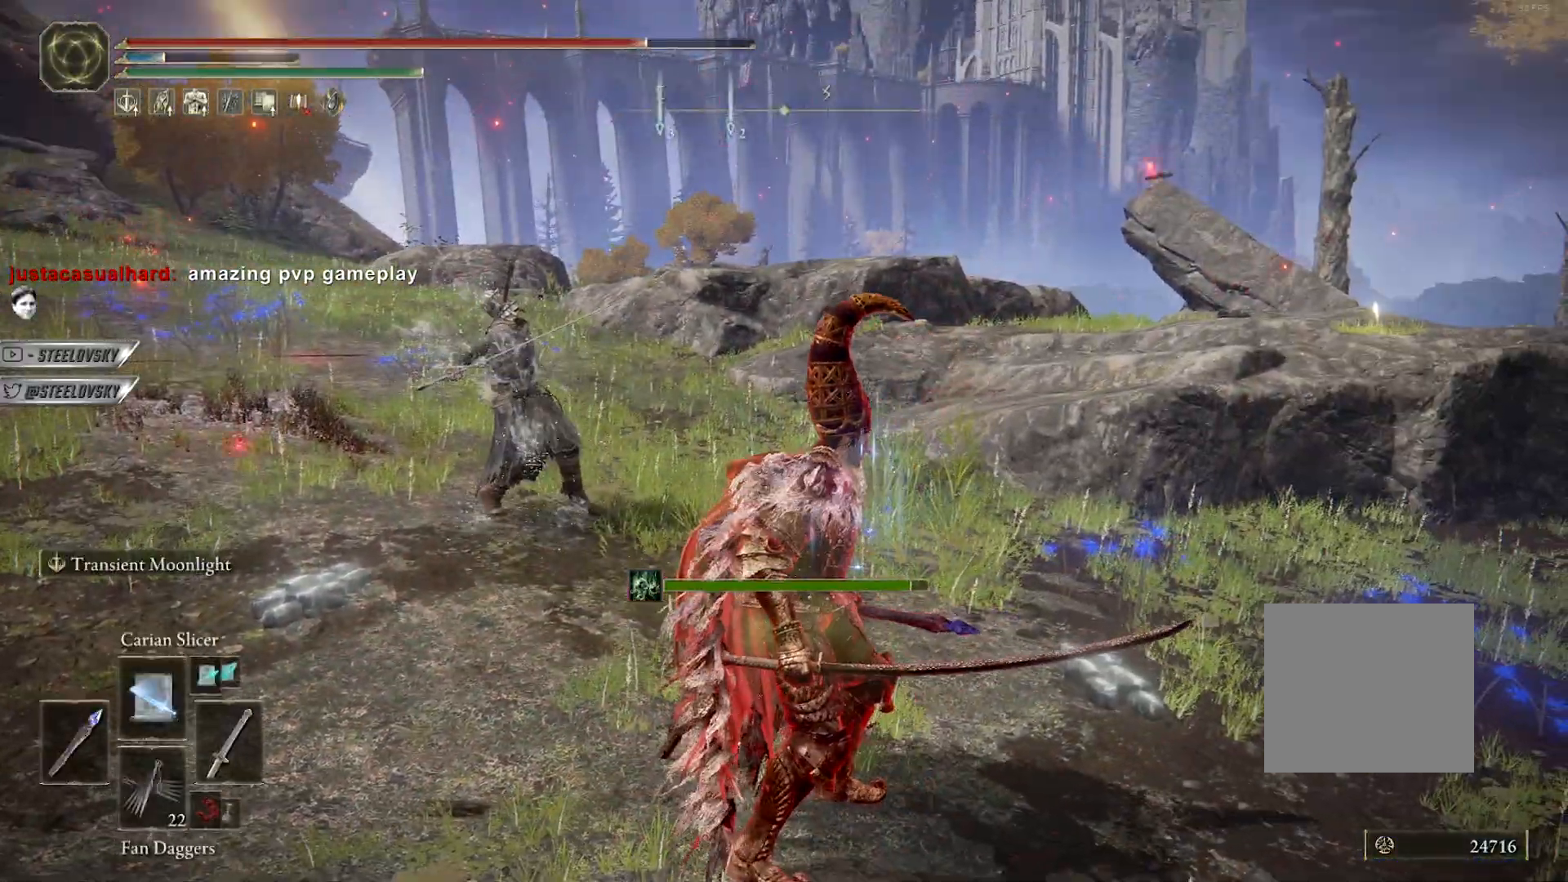
{"dt_ms": 500, "buttons": [], "left_stick": "center", "right_stick": "center", "events": []}
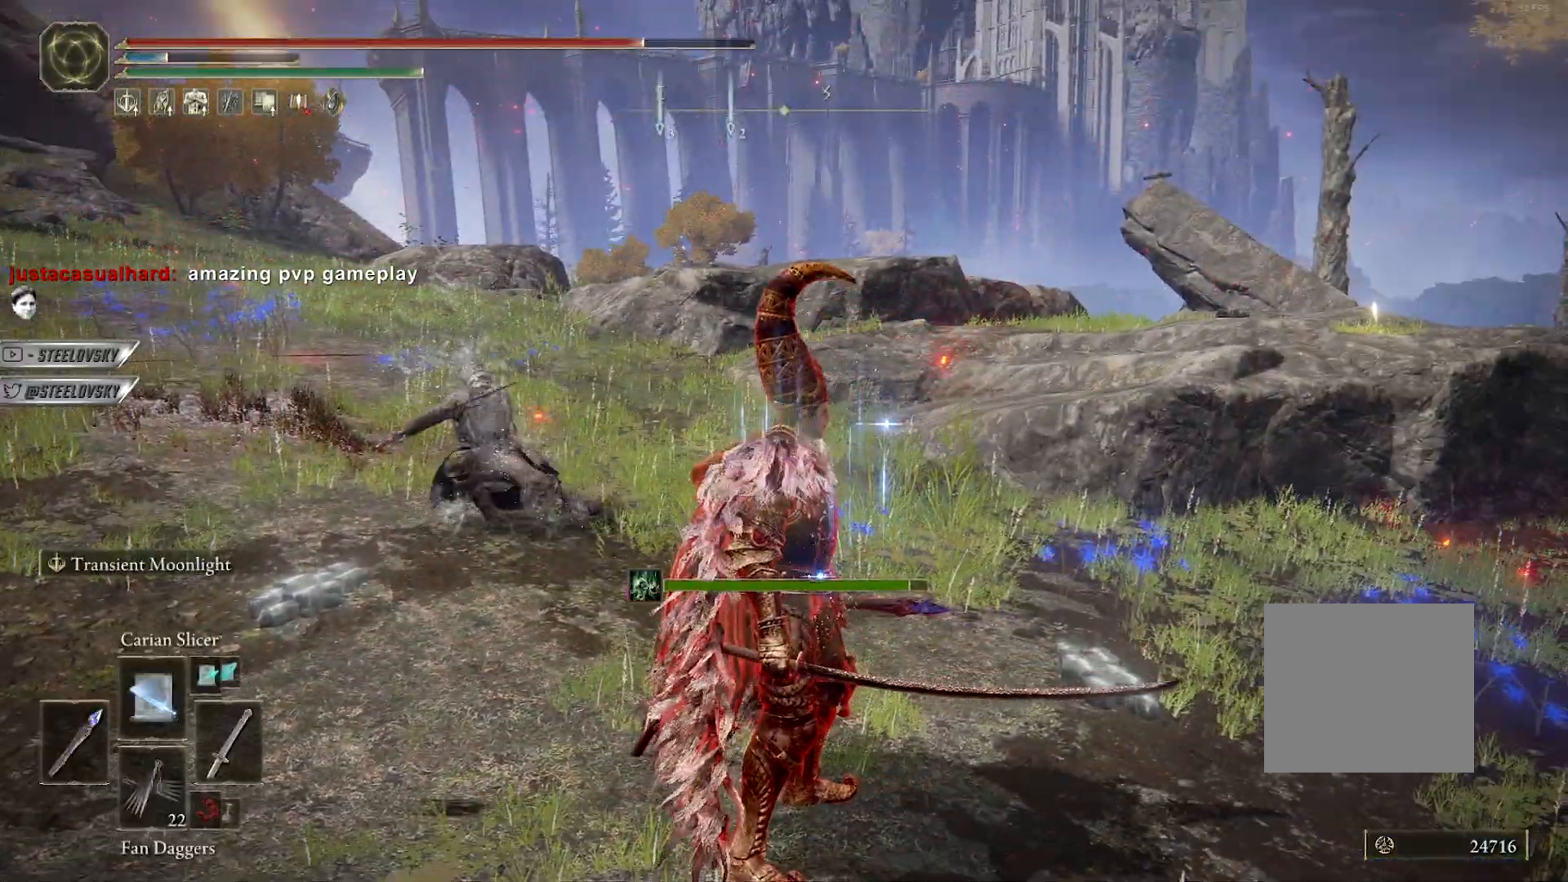
{"dt_ms": 500, "buttons": [], "left_stick": "center", "right_stick": "center", "events": []}
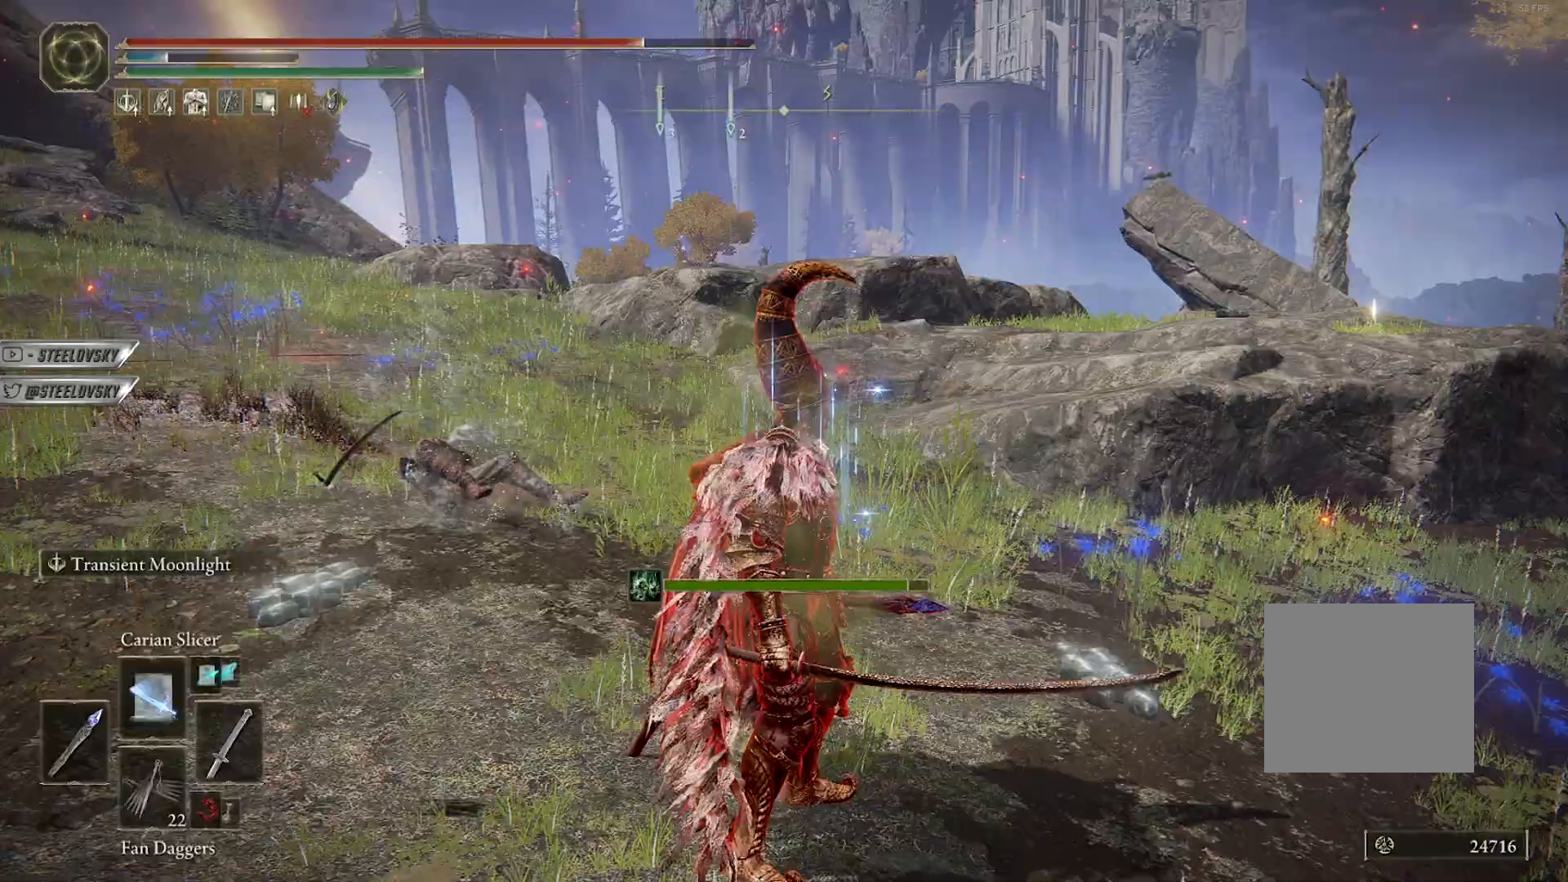
{"dt_ms": 500, "buttons": [], "left_stick": "center", "right_stick": "center", "events": []}
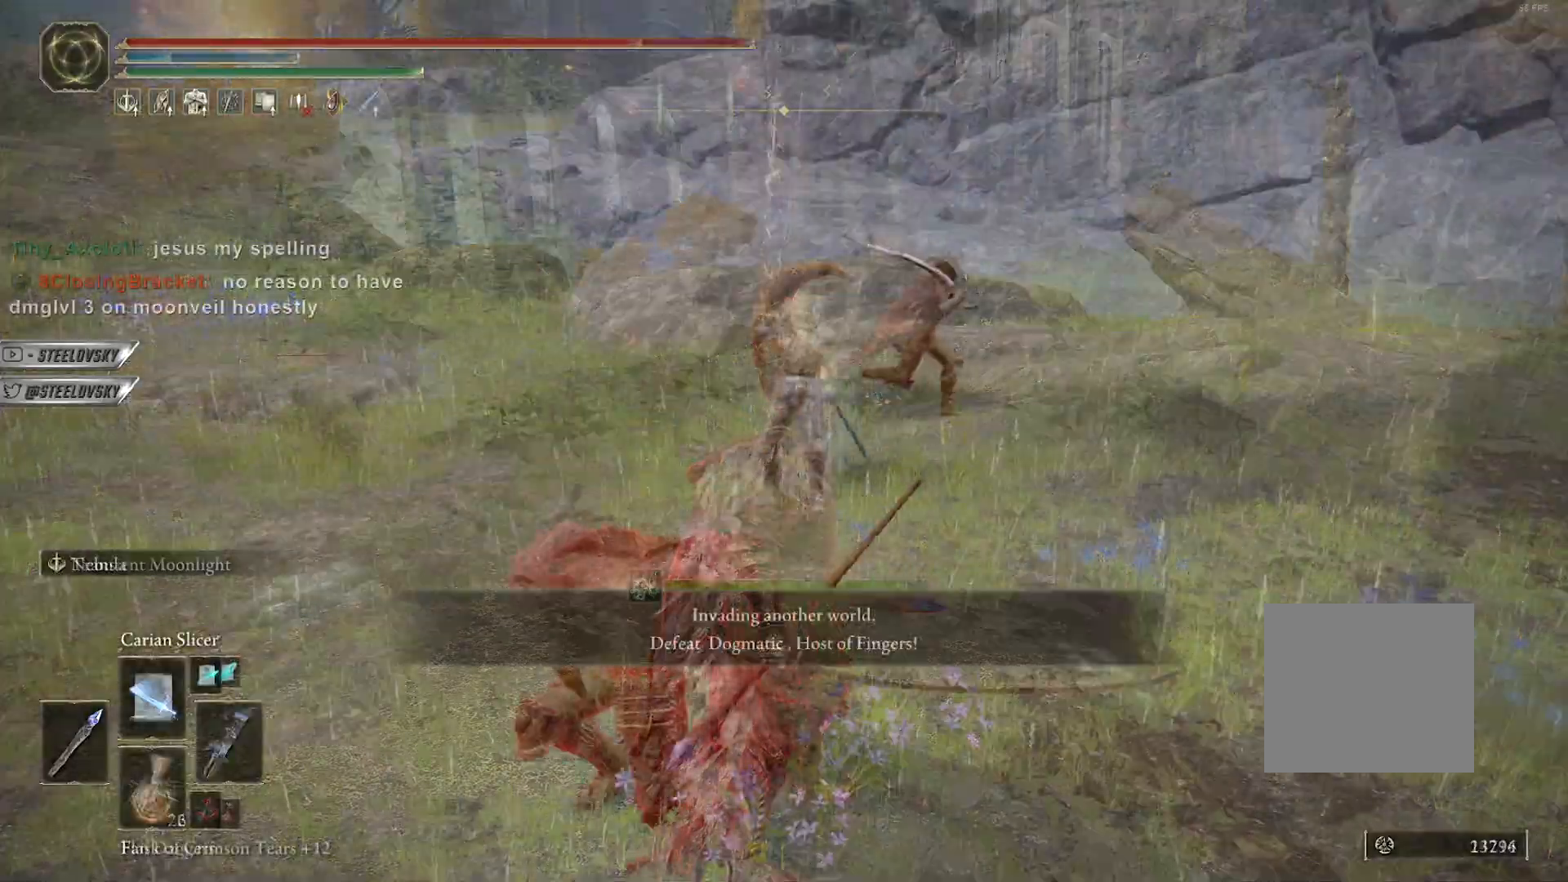
{"dt_ms": 500, "buttons": [], "left_stick": "center", "right_stick": "center", "events": []}
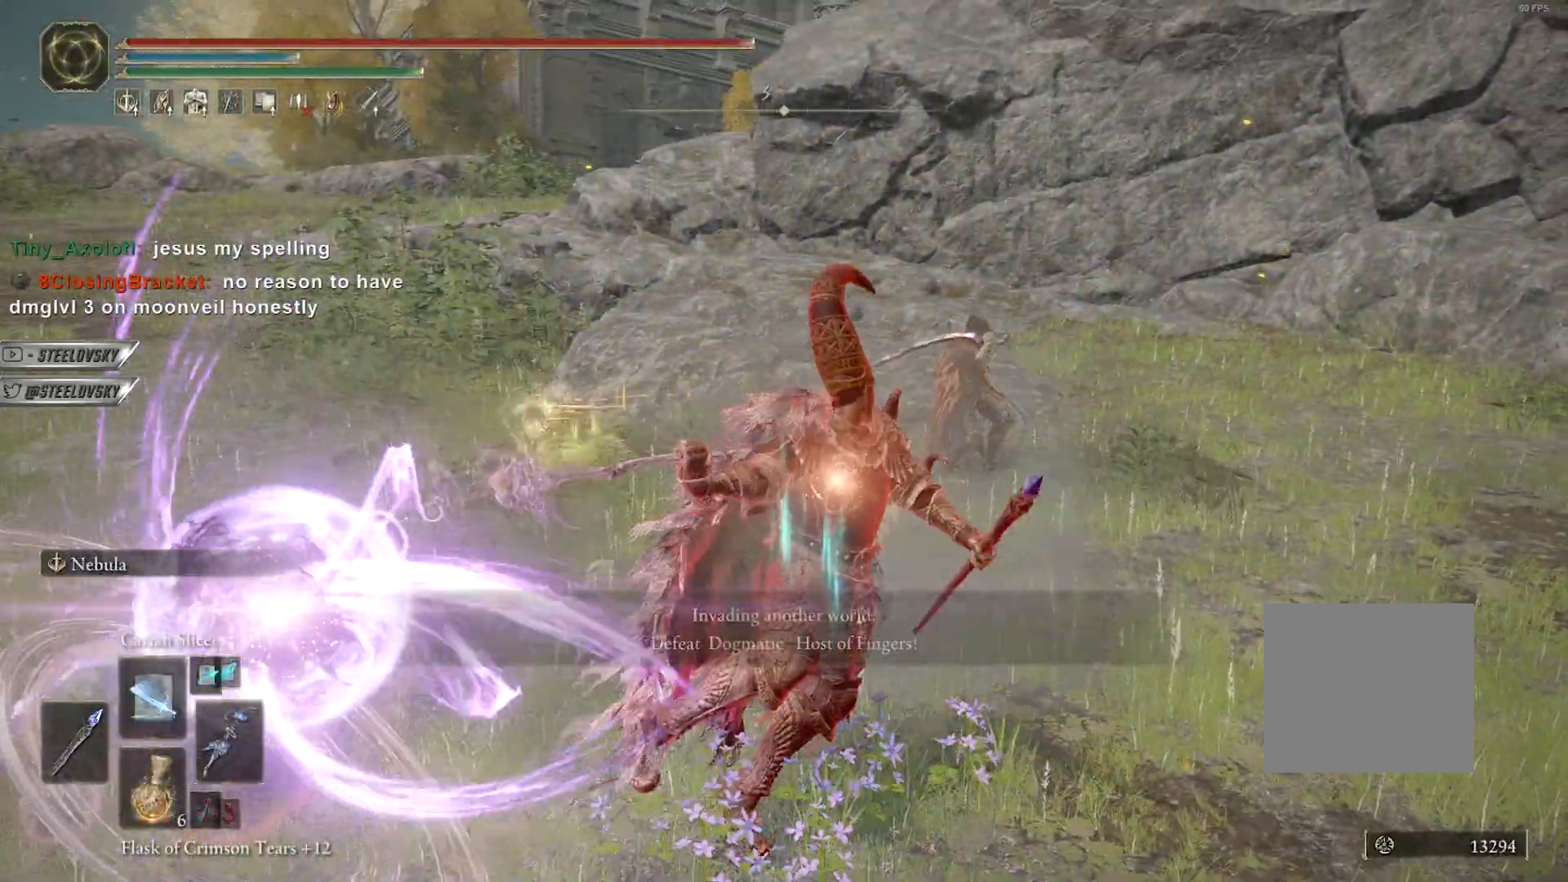
{"dt_ms": 500, "buttons": ["CIRCLE"], "left_stick": "center", "right_stick": "center", "events": [[133, "CIRCLE", "down"]]}
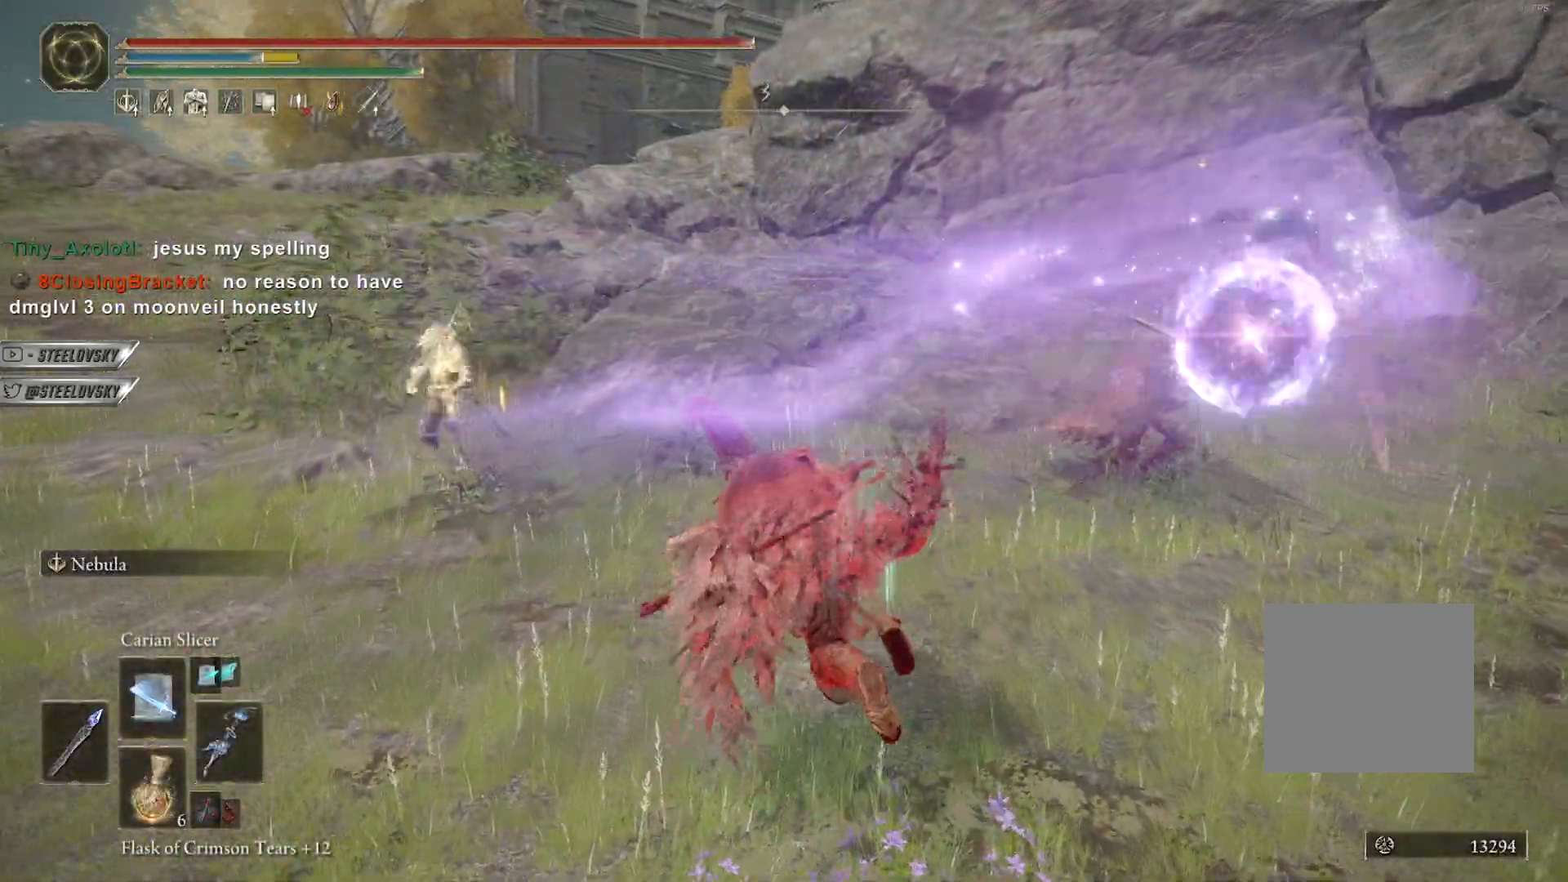
{"dt_ms": 500, "buttons": ["CIRCLE"], "left_stick": "right", "right_stick": "right", "events": [[150, "right_stick", "right"], [283, "left_stick", "right"]]}
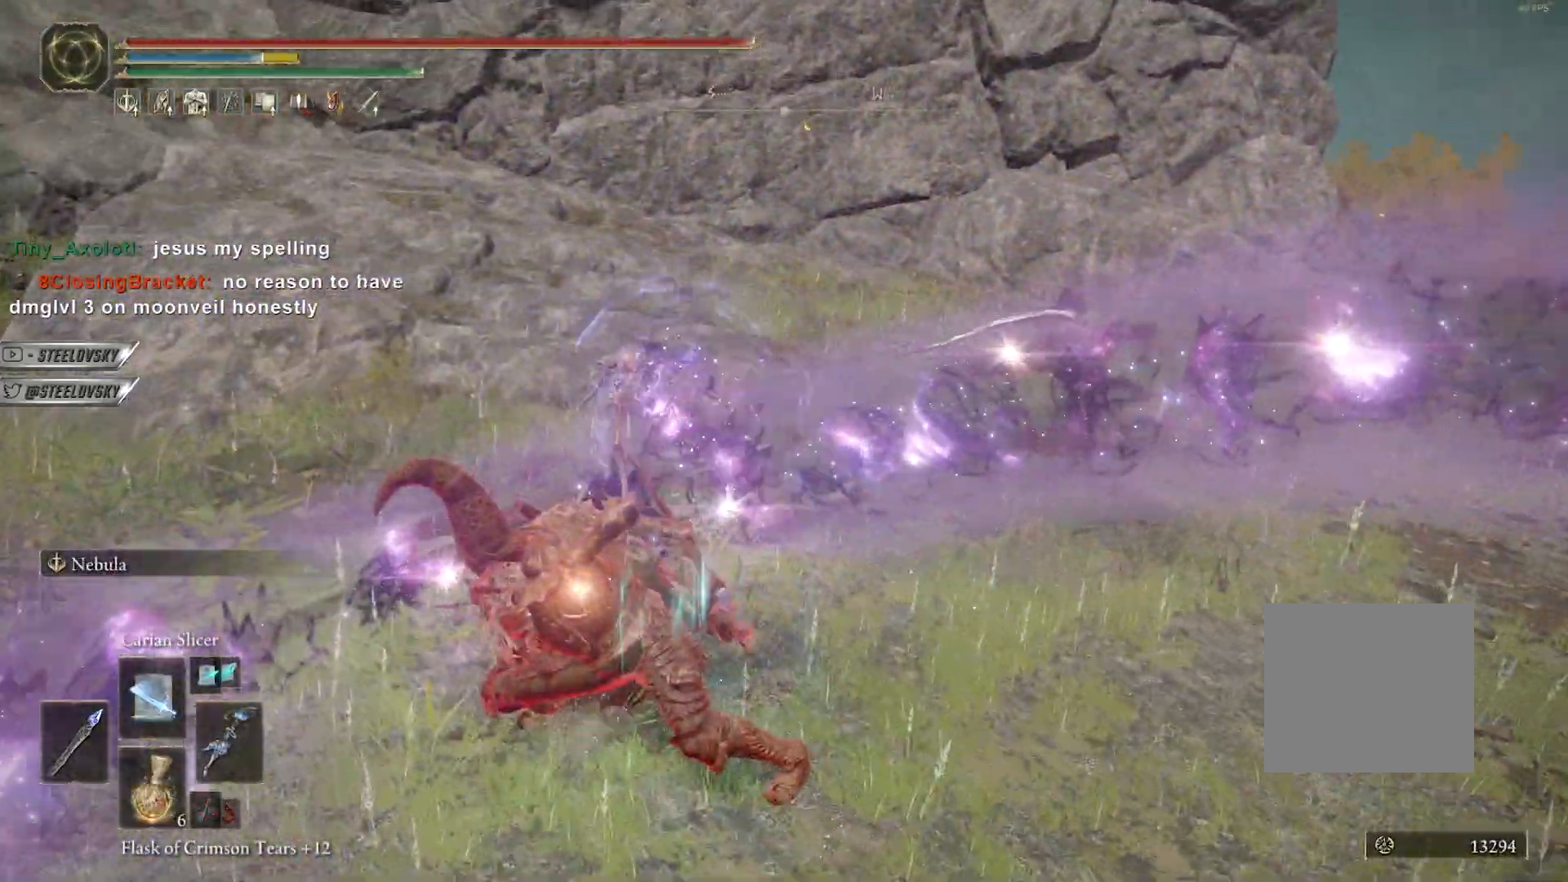
{"dt_ms": 1000, "buttons": ["CIRCLE"], "left_stick": "right", "right_stick": "center"}
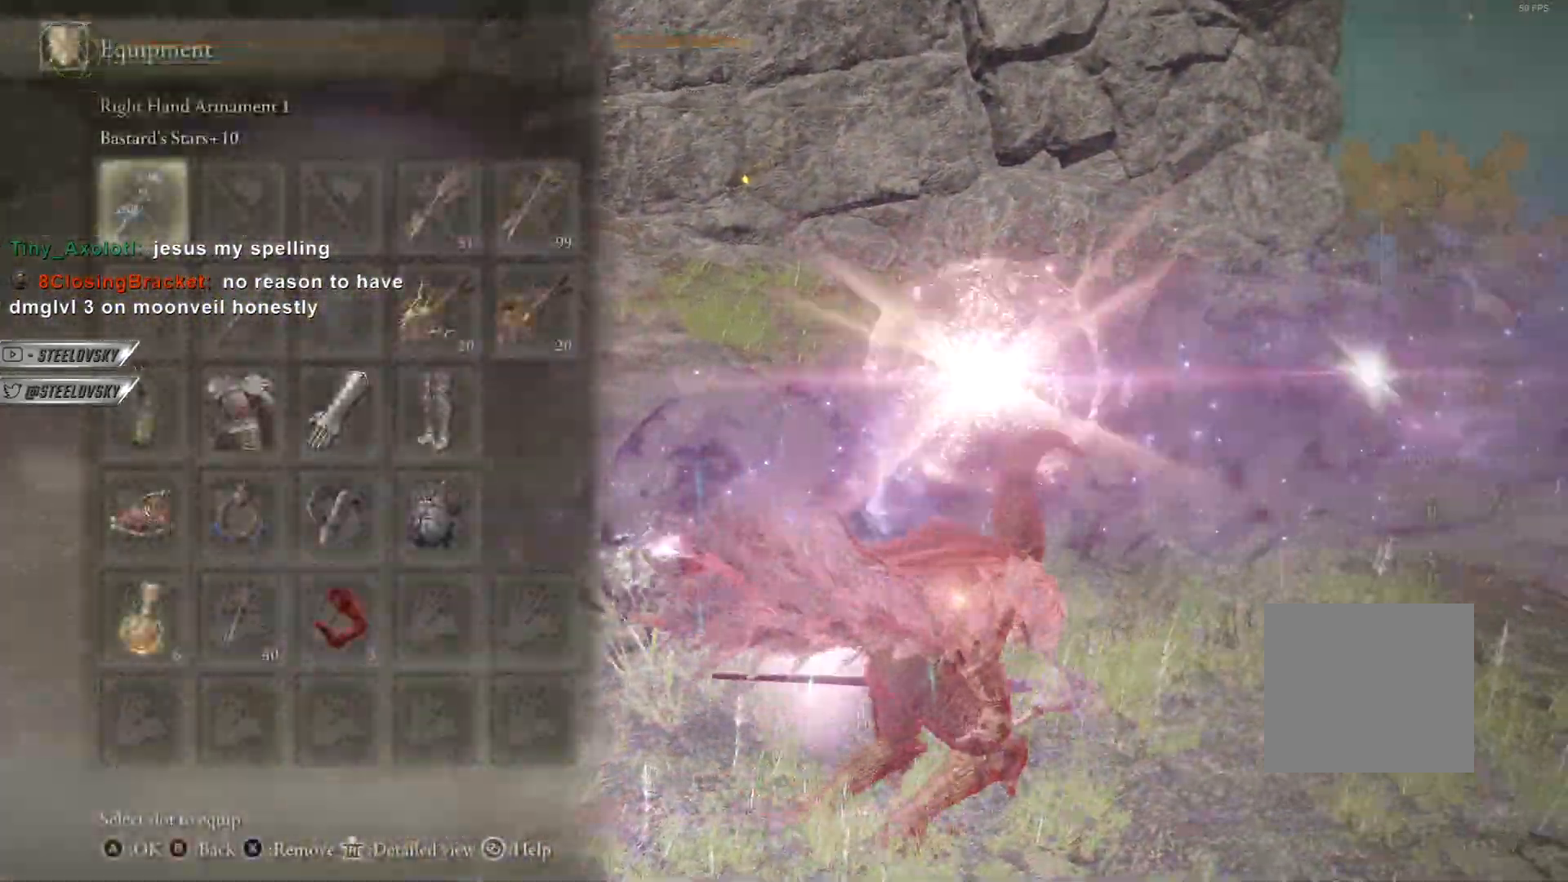
{"dt_ms": 500, "buttons": ["CIRCLE"], "left_stick": "right", "right_stick": "center", "events": [[17, "DPAD_DOWN", "down"], [50, "CROSS", "down"], [167, "DPAD_DOWN", "up"], [217, "CROSS", "up"], [333, "CROSS", "down"], [450, "CROSS", "up"]]}
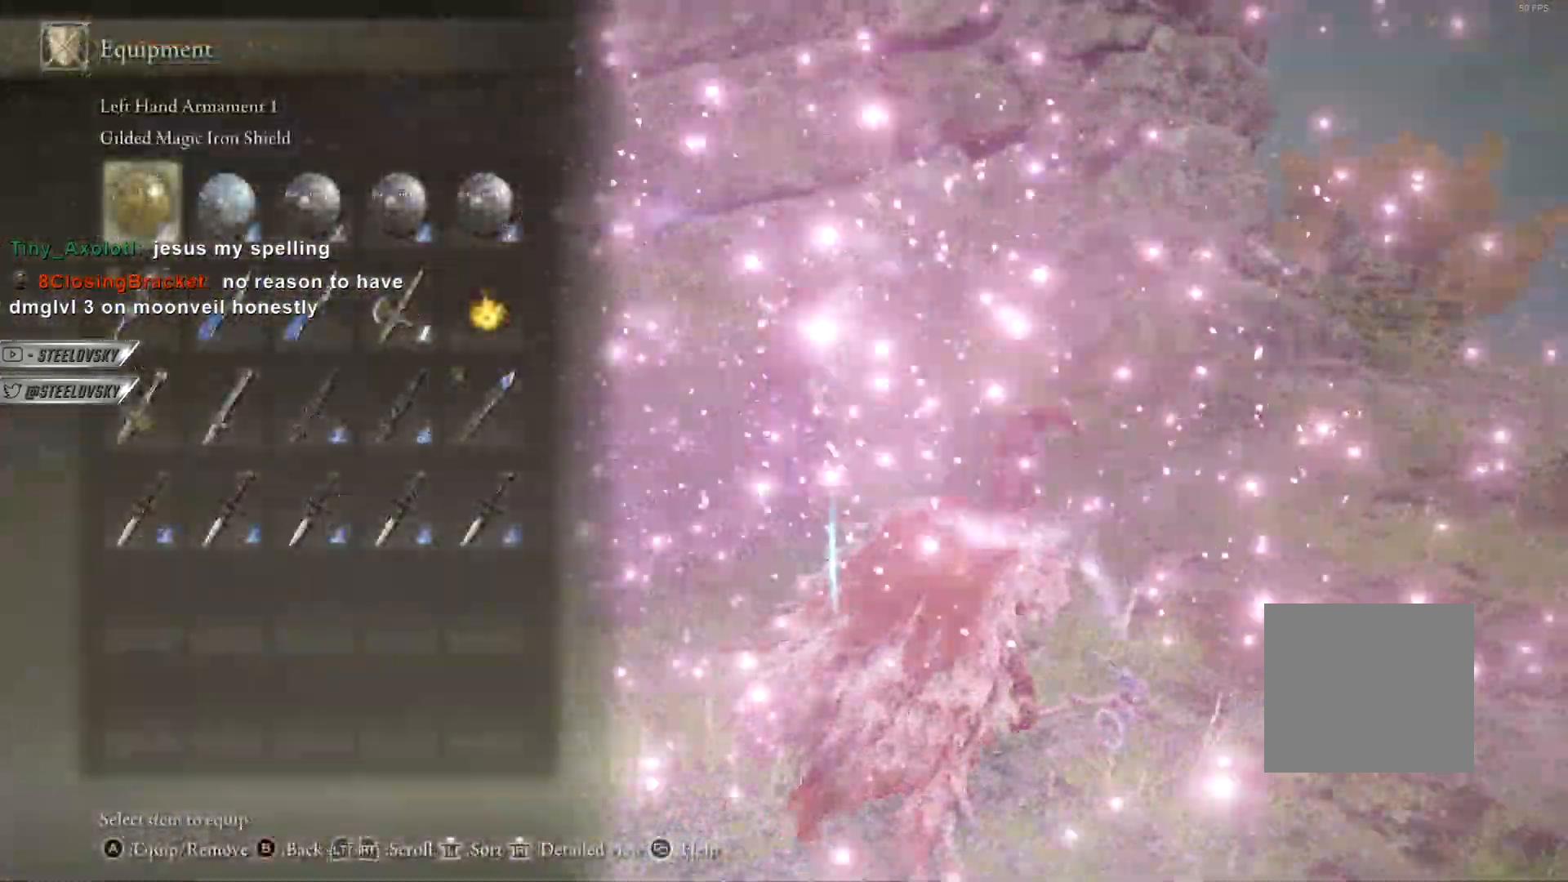
{"dt_ms": 500, "buttons": ["CIRCLE", "DPAD_DOWN"], "left_stick": "up-right", "right_stick": "center", "events": [[300, "DPAD_DOWN", "down"], [383, "DPAD_DOWN", "up"], [400, "left_stick", "up-right"], [467, "DPAD_DOWN", "down"]]}
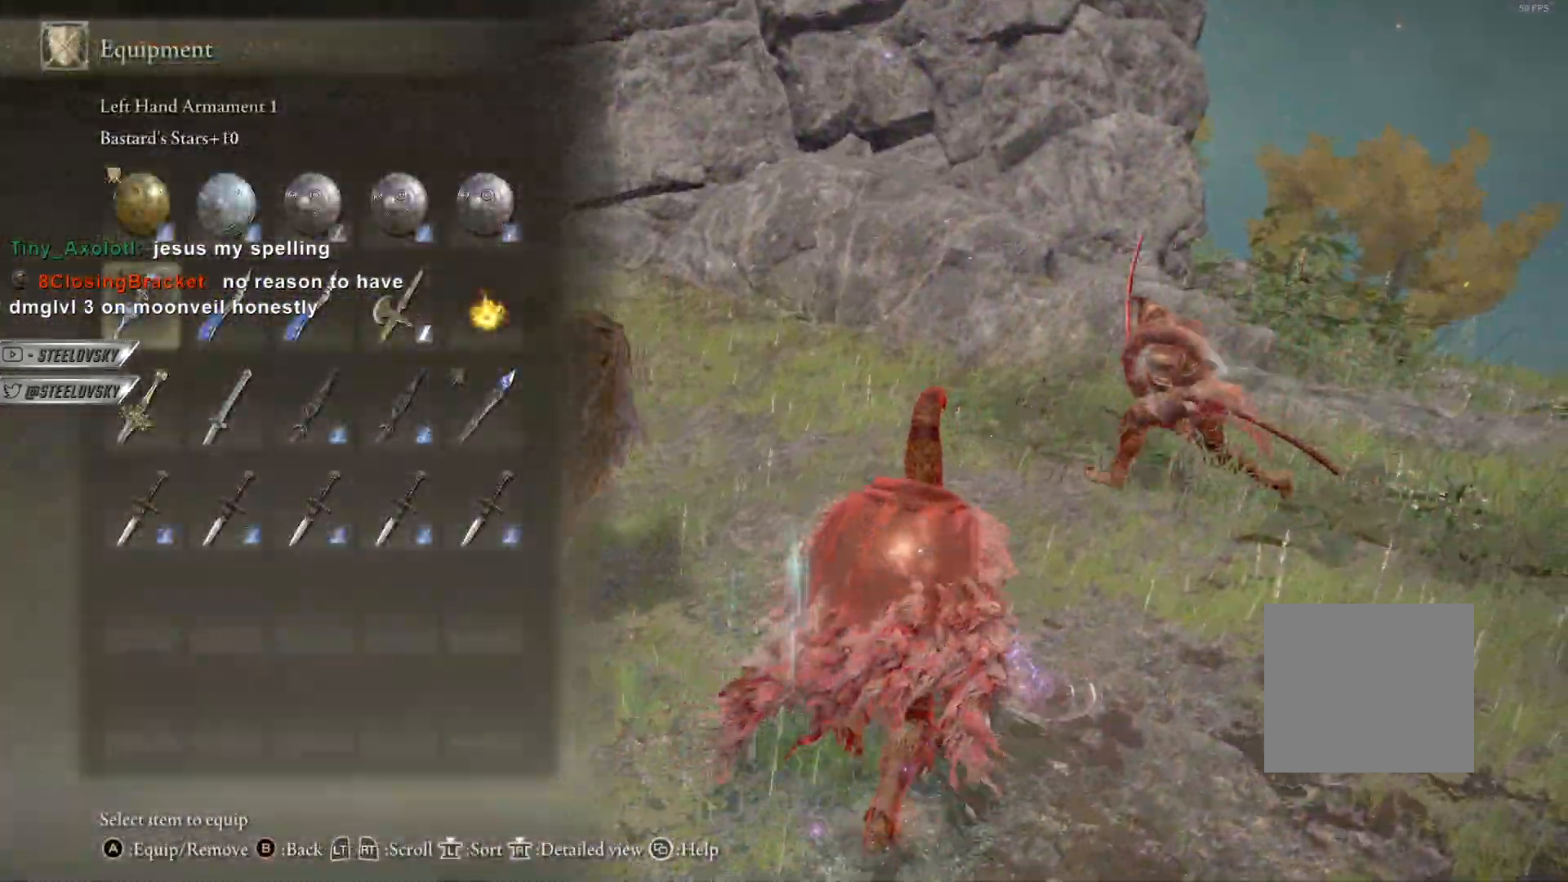
{"dt_ms": 500, "buttons": ["L2", "R3"], "left_stick": "left", "right_stick": "up", "events": [[17, "CROSS", "down"], [33, "DPAD_DOWN", "up"], [117, "CROSS", "up"], [133, "left_stick", "up-left"], [200, "left_stick", "left"], [283, "CIRCLE", "up"], [283, "L2", "down"], [333, "right_stick", "up-left"], [417, "R3", "down"], [417, "right_stick", "up"]]}
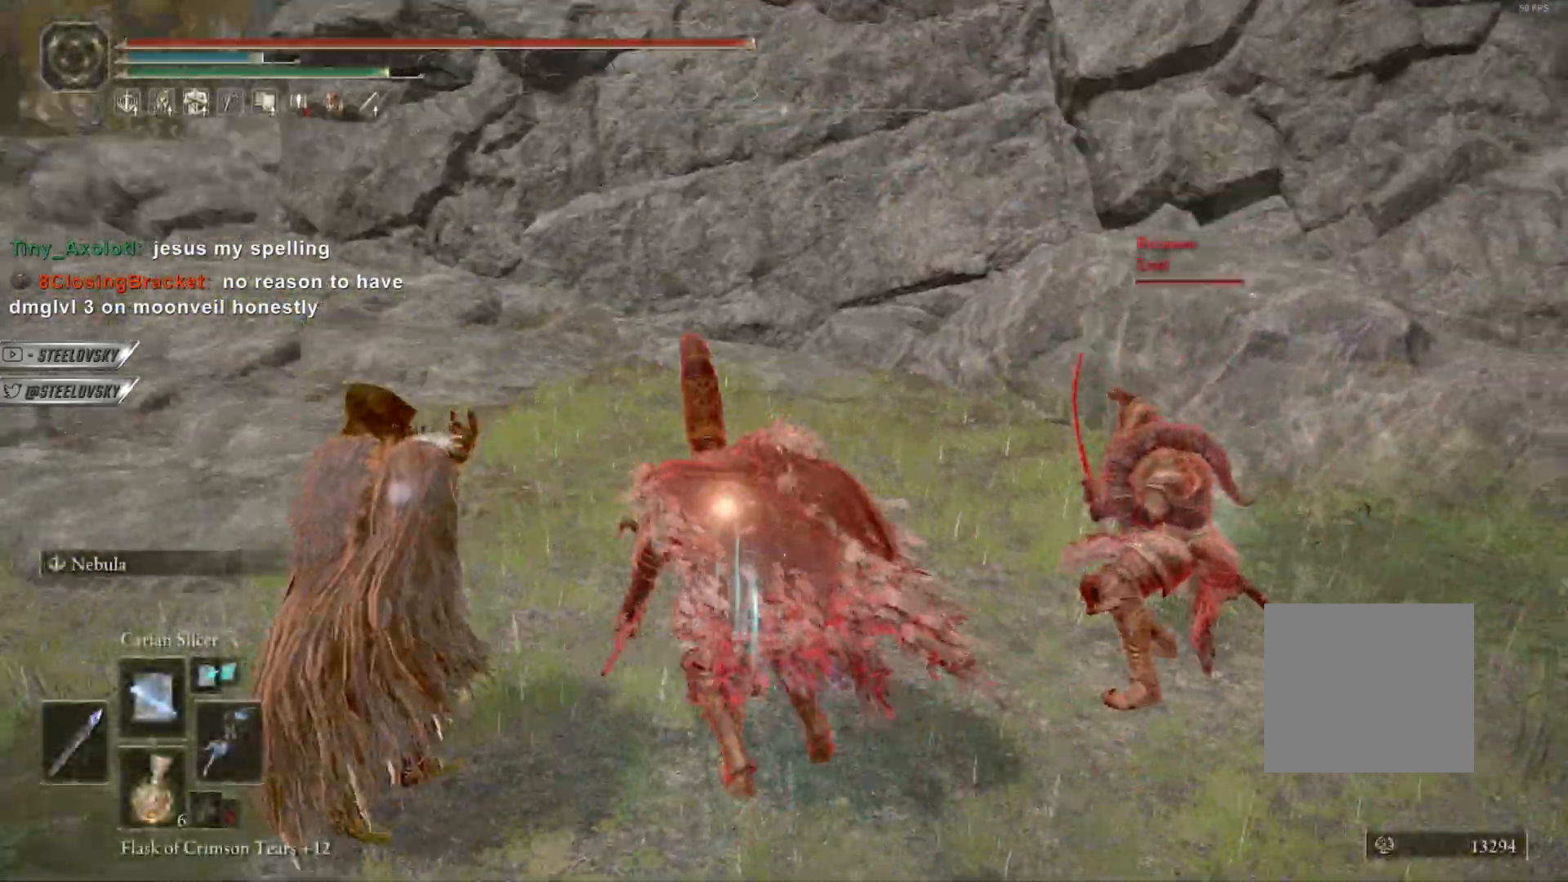
{"dt_ms": 500, "buttons": [], "left_stick": "up-left", "right_stick": "center", "events": [[17, "L2", "up"], [17, "R3", "up"], [83, "right_stick", "center"], [100, "left_stick", "up-left"]]}
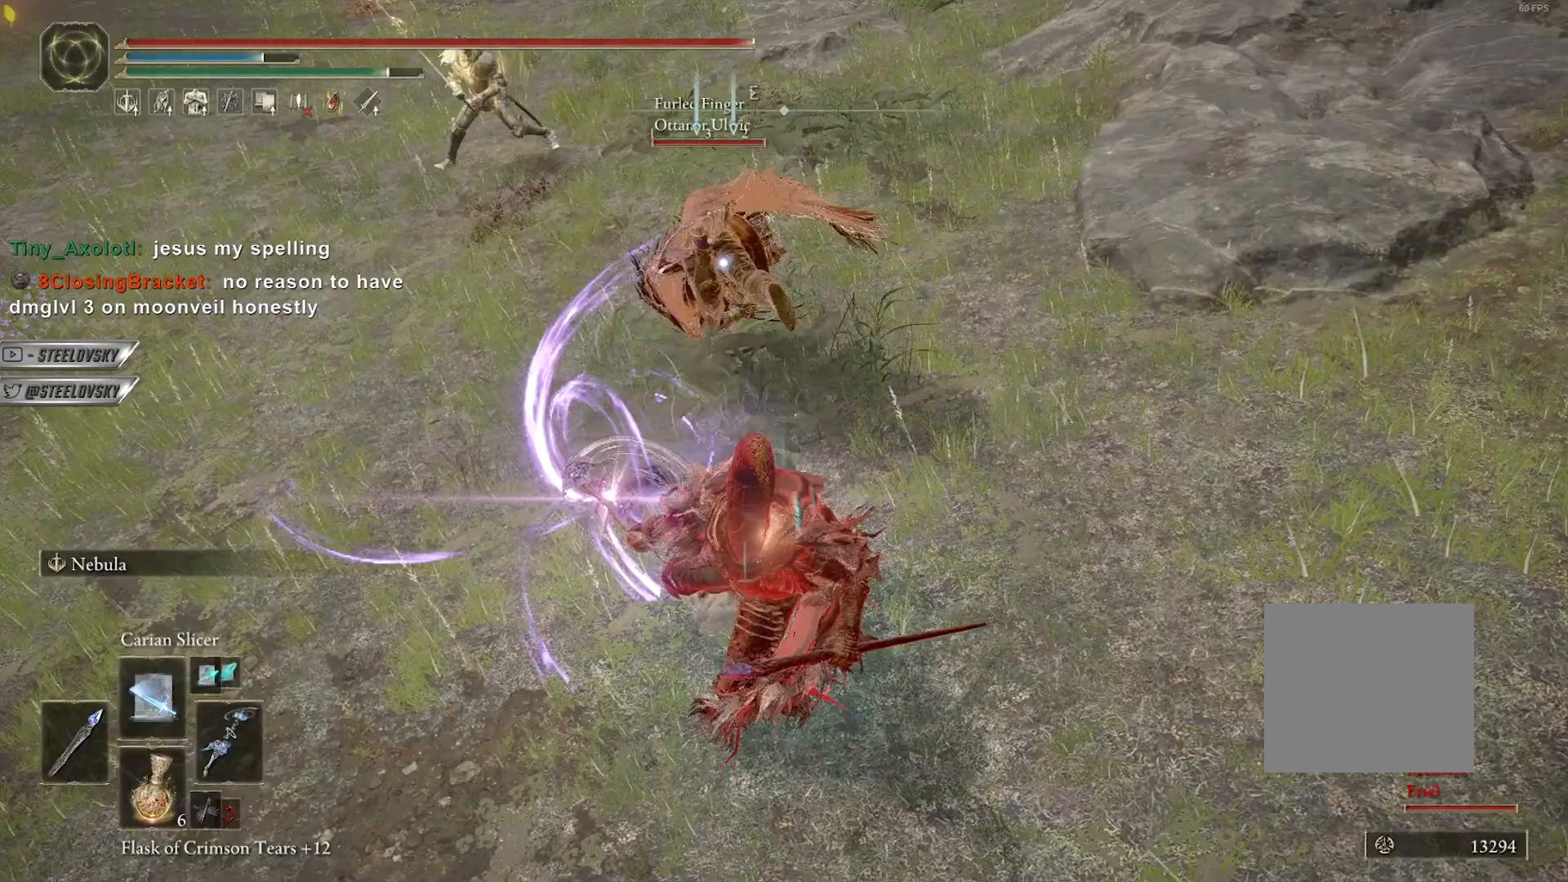
{"dt_ms": 500, "buttons": [], "left_stick": "up-left", "right_stick": "center", "events": [[33, "right_stick", "up-left"], [167, "right_stick", "center"]]}
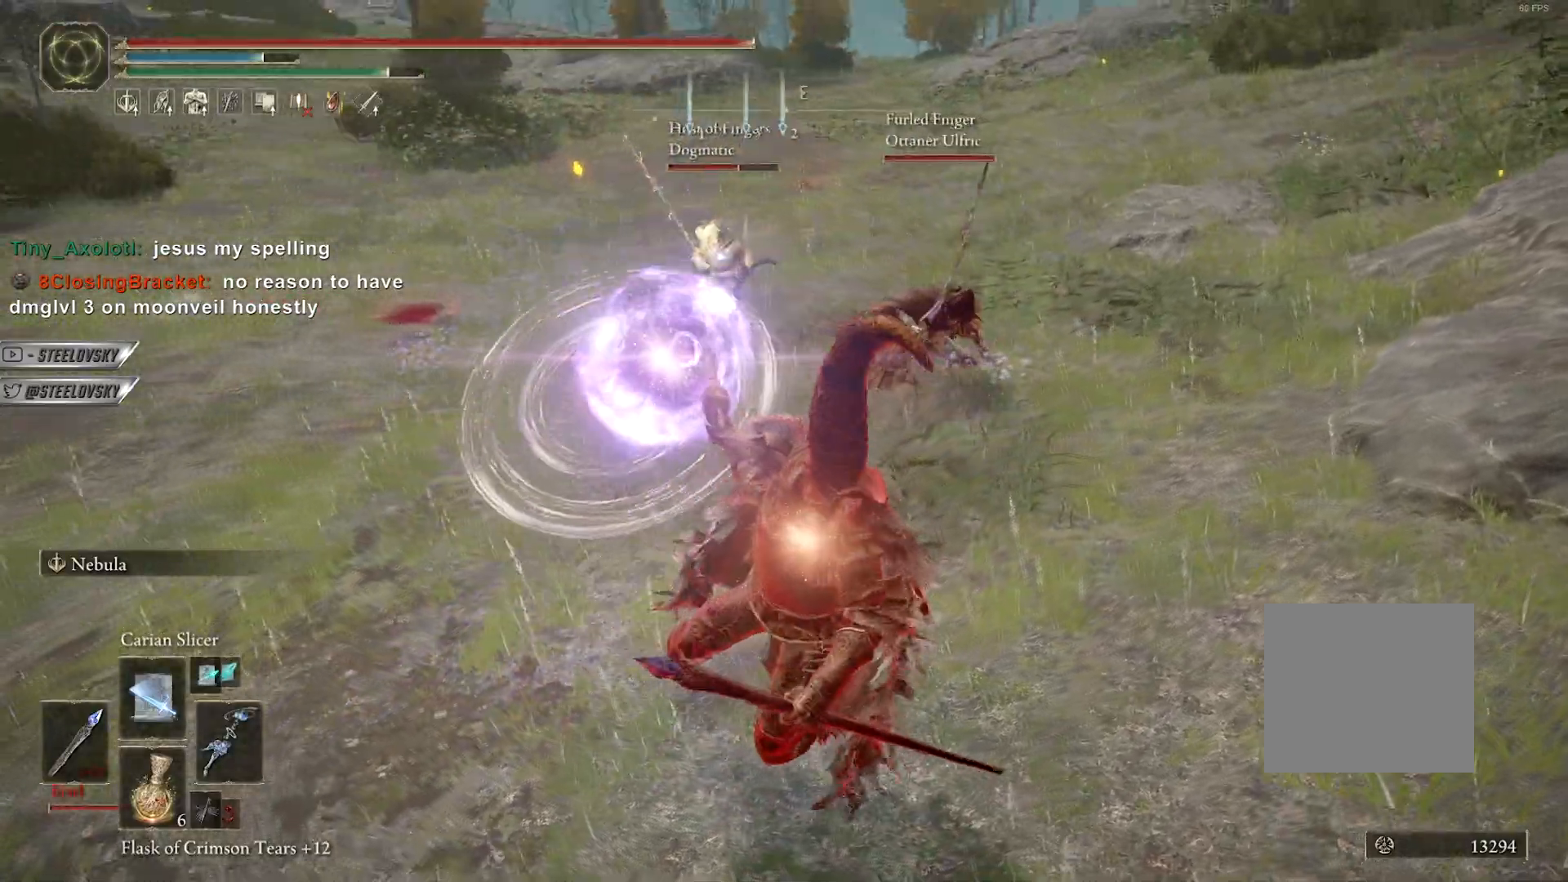
{"dt_ms": 500, "buttons": [], "left_stick": "up-left", "right_stick": "center", "events": []}
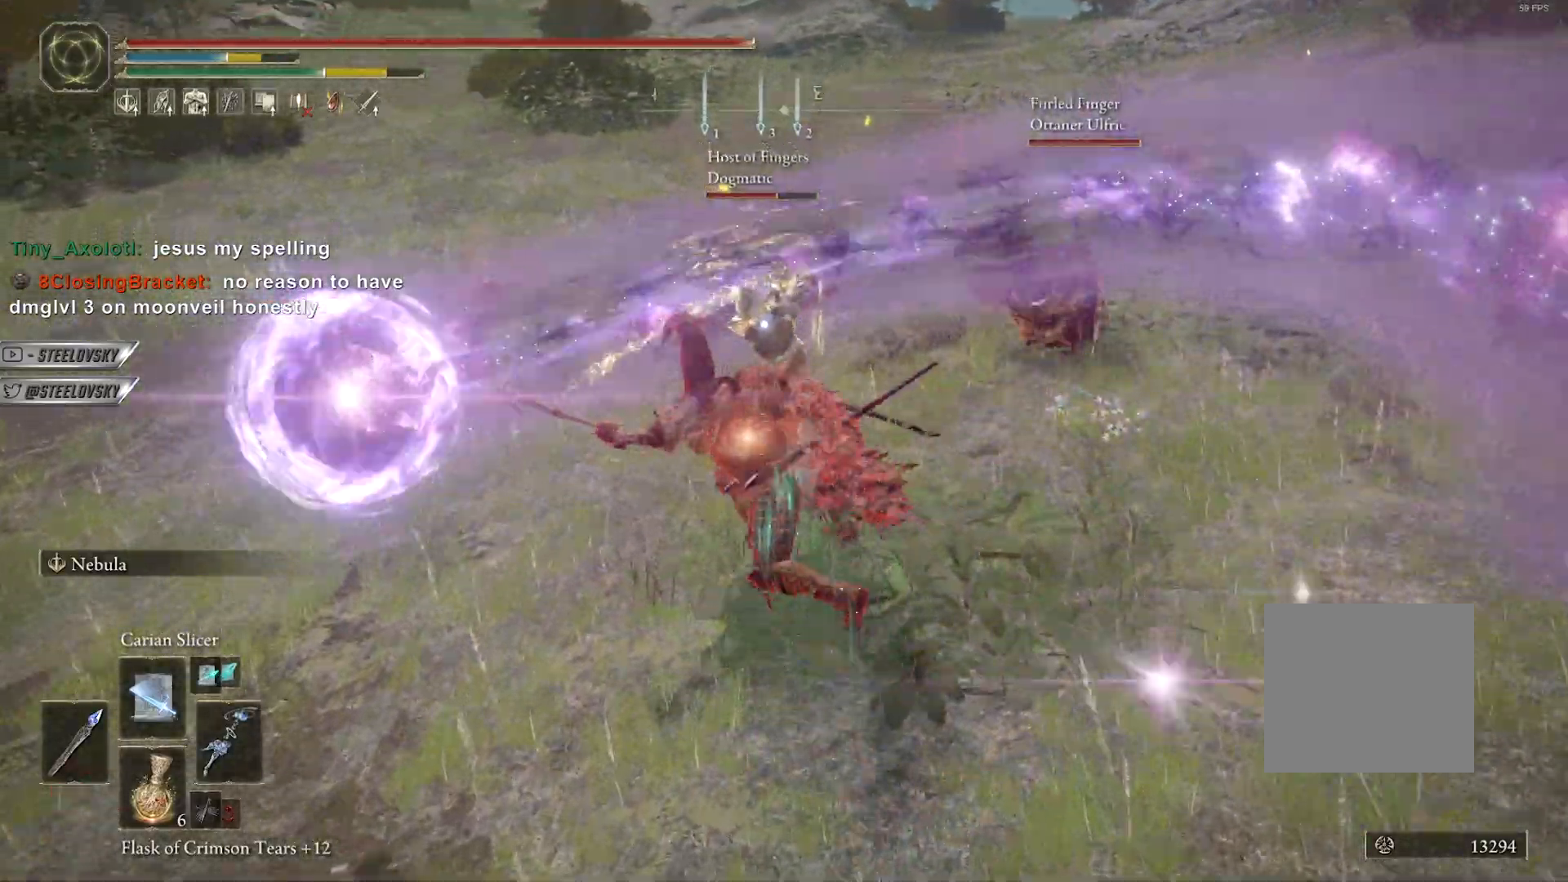
{"dt_ms": 500, "buttons": ["CIRCLE"], "left_stick": "up-right", "right_stick": "center", "events": [[167, "CIRCLE", "down"], [217, "left_stick", "center"], [283, "left_stick", "up-right"]]}
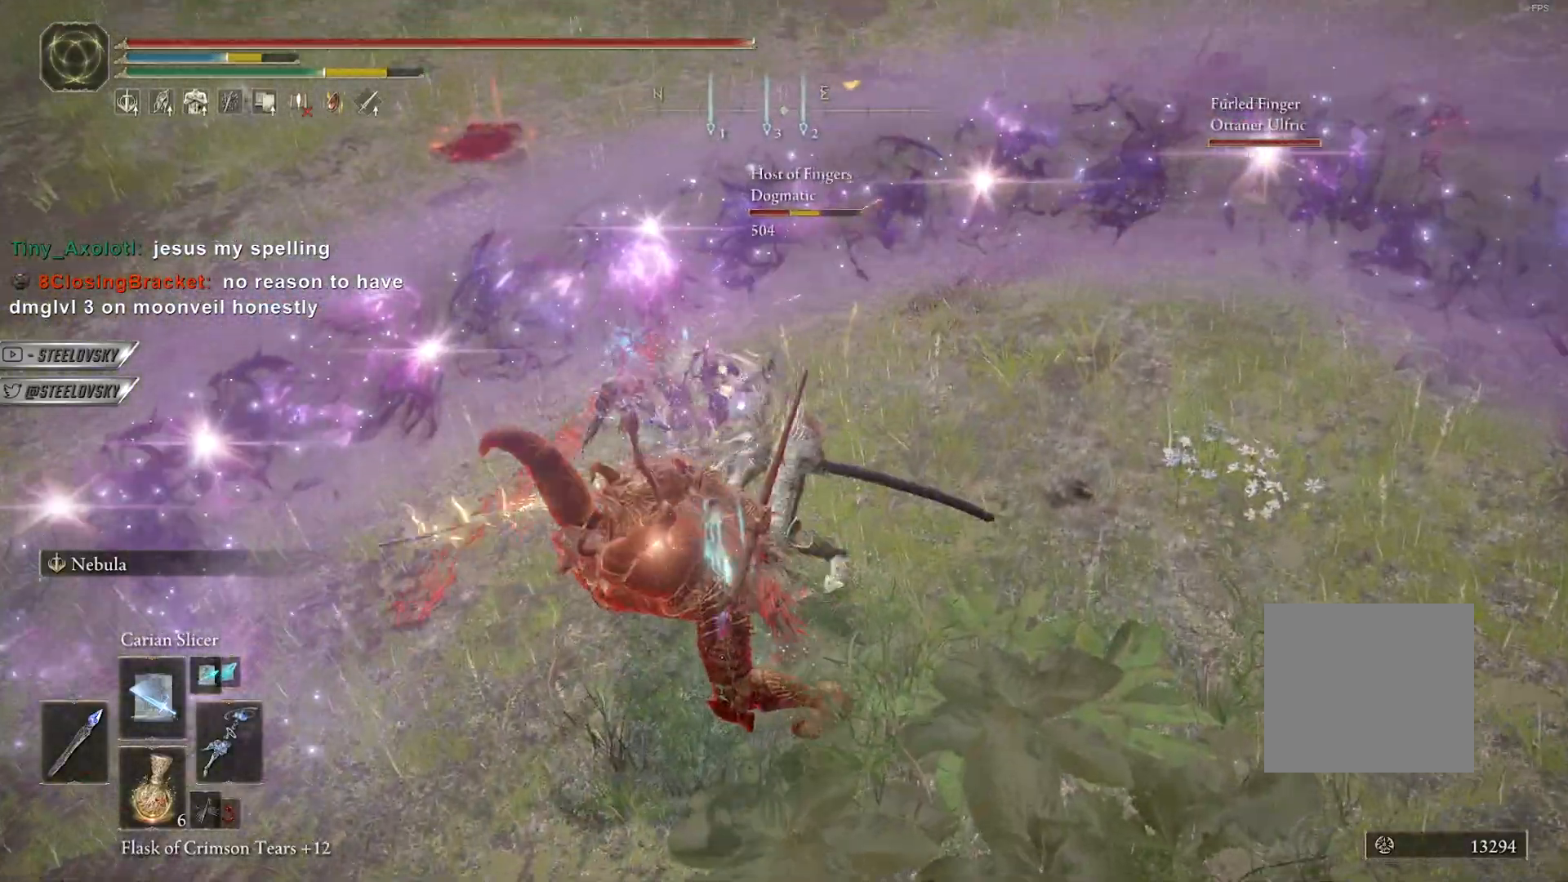
{"dt_ms": 500, "buttons": ["CIRCLE"], "left_stick": "up-right", "right_stick": "center", "events": [[67, "left_stick", "right"], [100, "CROSS", "down"], [300, "CROSS", "up"], [400, "left_stick", "up-right"]]}
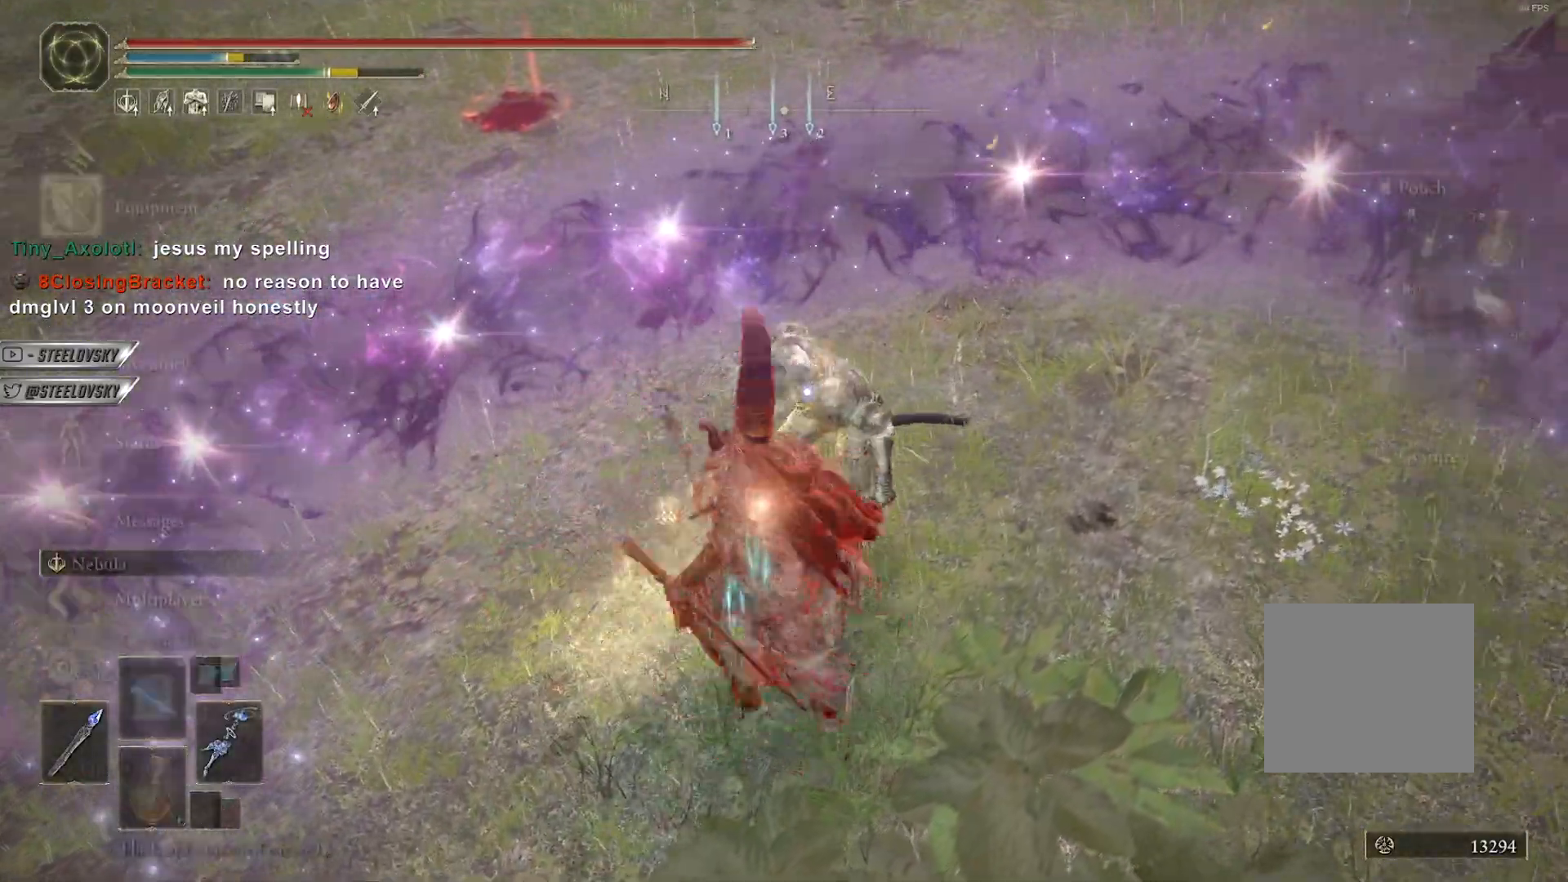
{"dt_ms": 500, "buttons": ["CROSS", "CIRCLE"], "left_stick": "center", "right_stick": "center", "events": [[33, "CROSS", "down"], [33, "left_stick", "center"], [133, "CROSS", "up"], [217, "CROSS", "down"], [367, "CROSS", "up"], [367, "DPAD_DOWN", "down"], [450, "CROSS", "down"], [483, "DPAD_DOWN", "up"]]}